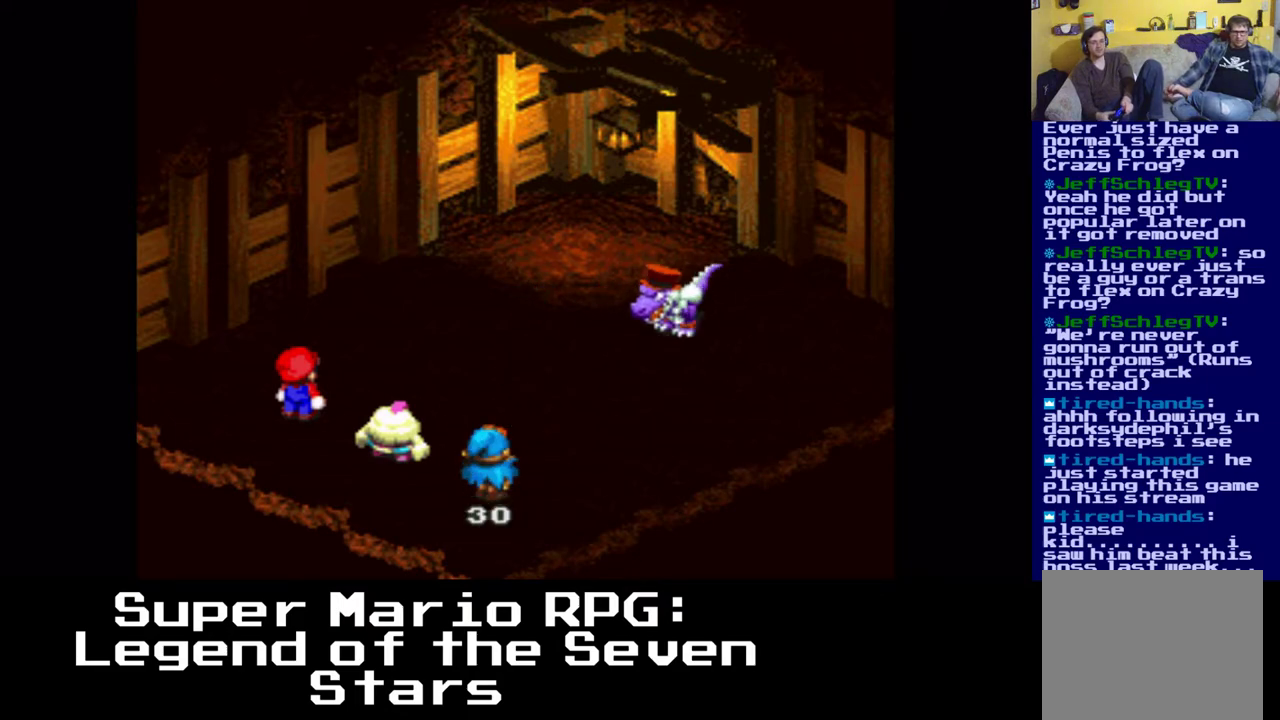
Gameplay with a controller (Xbox layout); each line is a JSON object with the inputs held at the frame after it. "events" lists button and stick changes between this image and that frame as [ms after this image, input, new state], when the widget could be followed in between. Not read: left_stick right_stick.
{"buttons": [], "events": []}
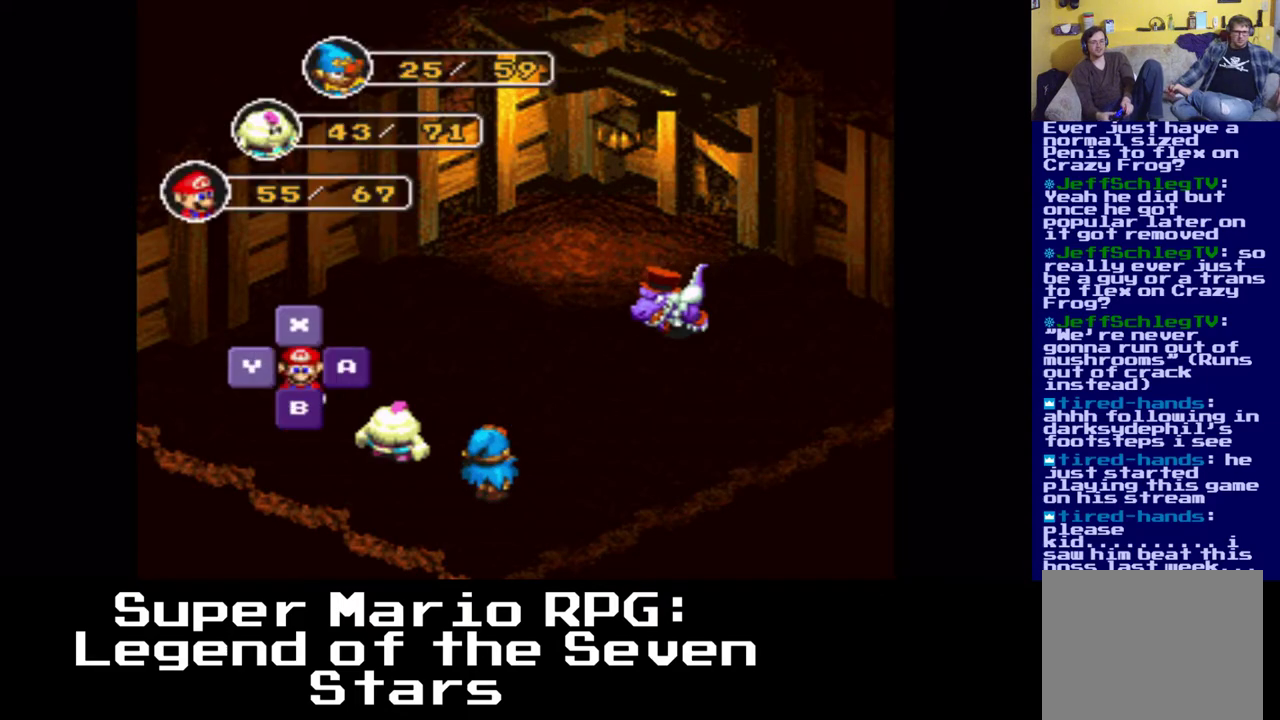
{"buttons": [], "events": []}
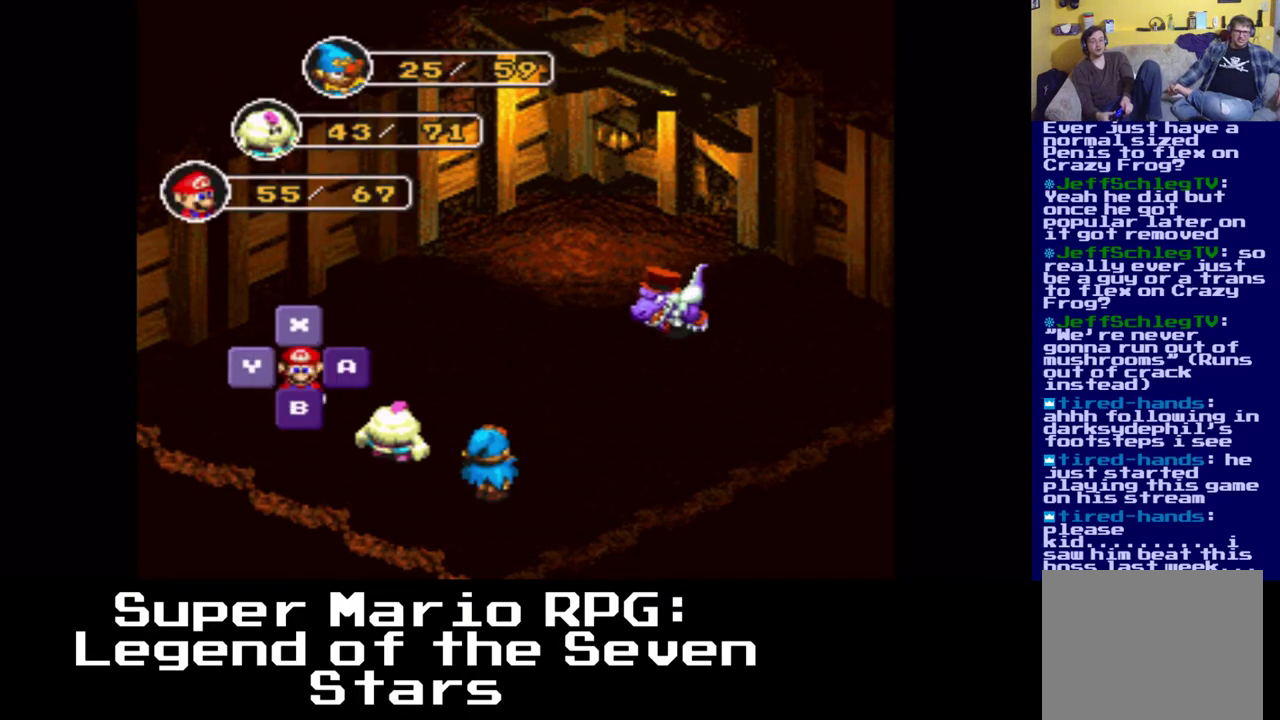
{"buttons": [], "events": []}
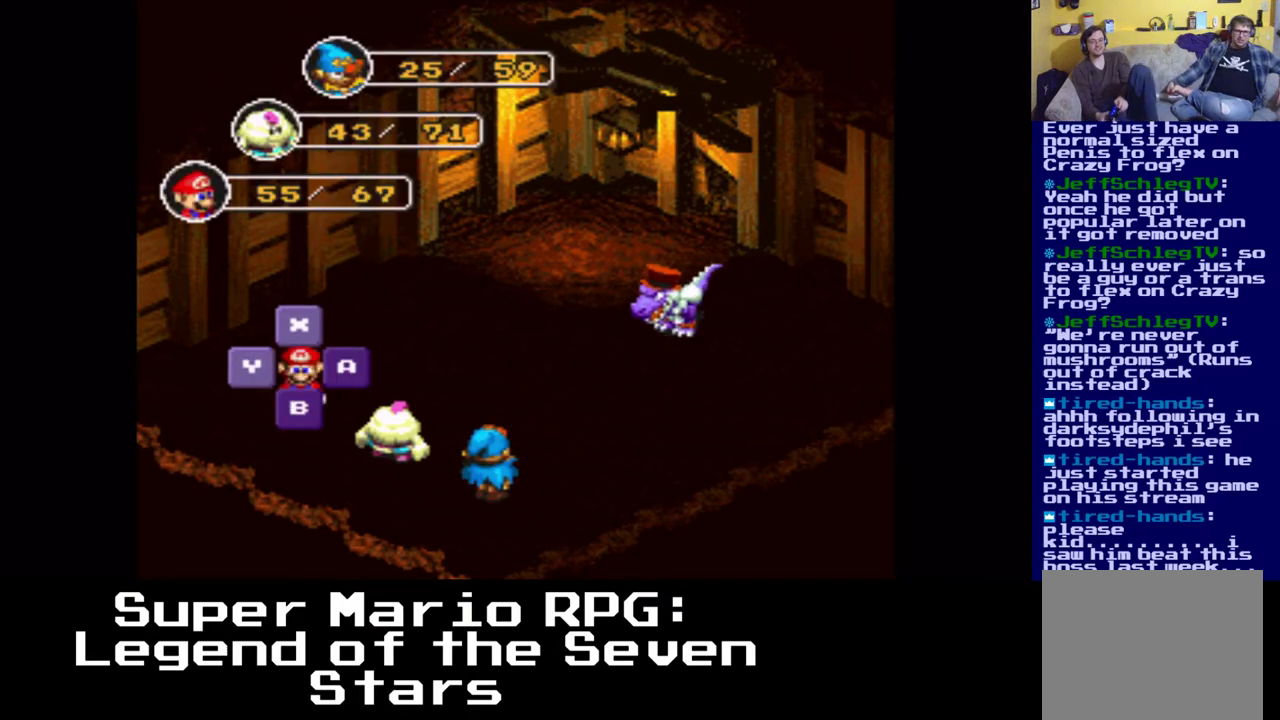
{"buttons": [], "events": []}
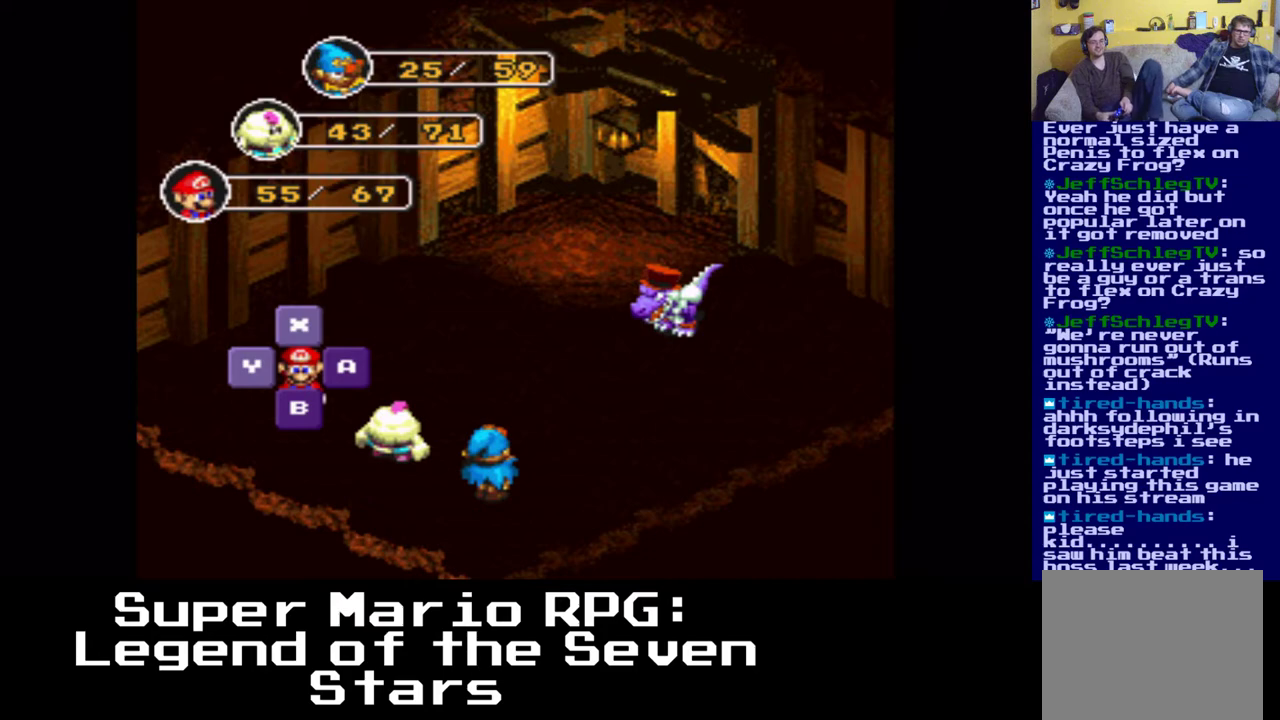
{"buttons": [], "events": []}
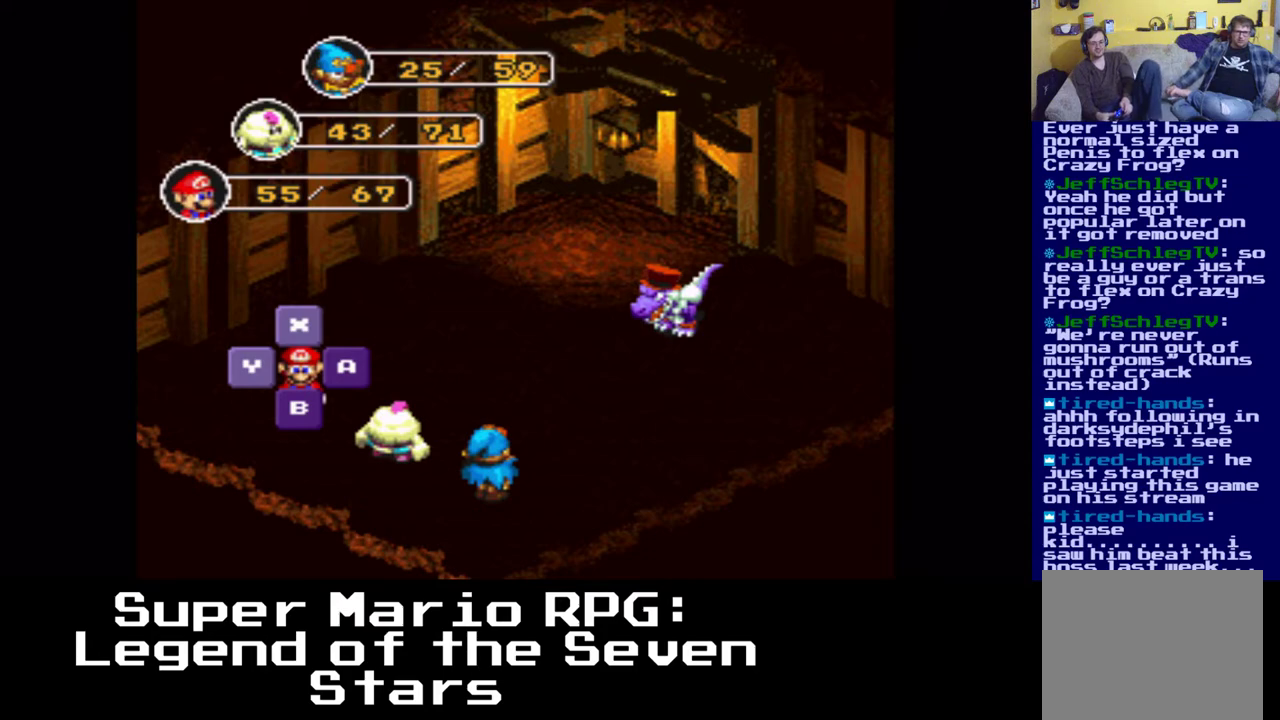
{"buttons": [], "events": []}
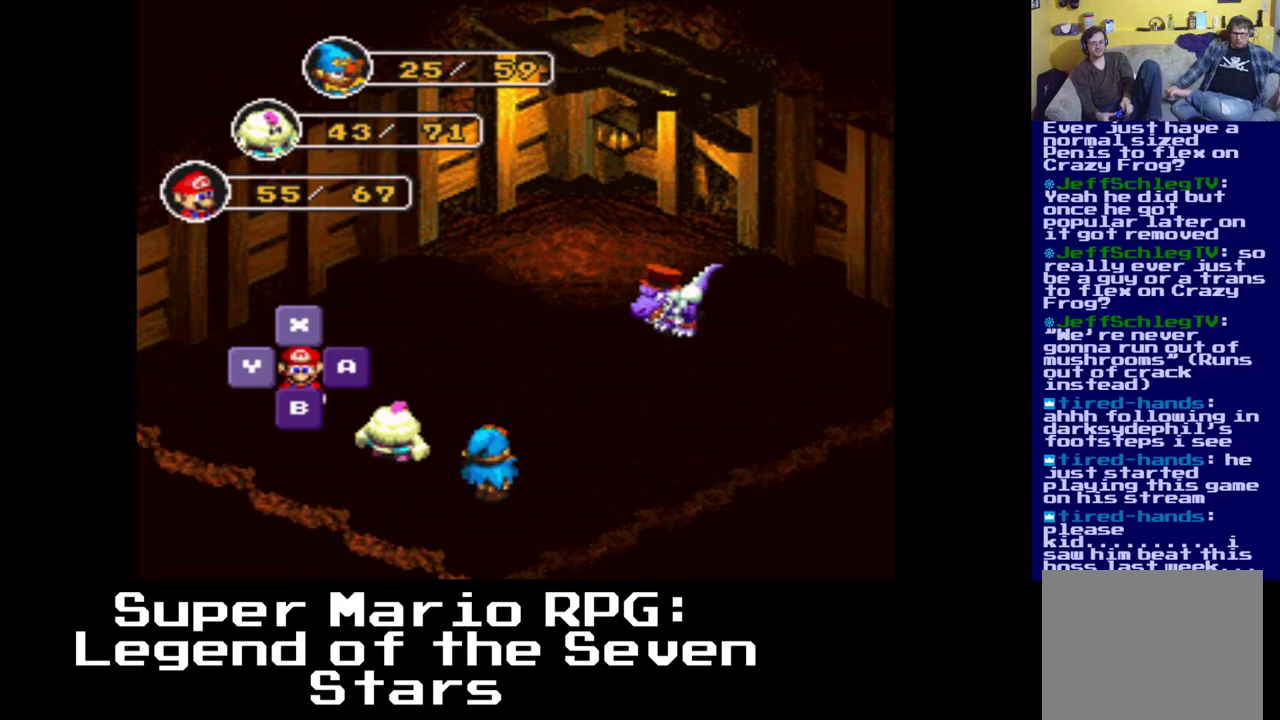
{"buttons": [], "events": []}
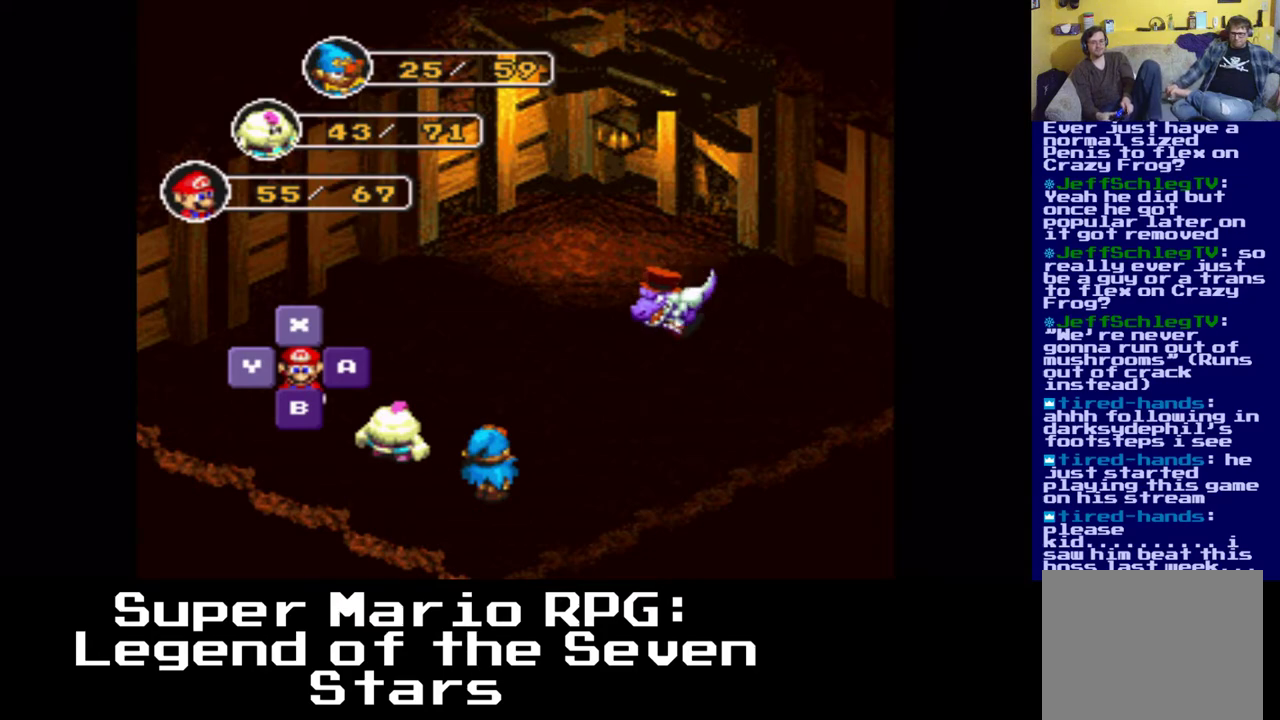
{"buttons": [], "events": []}
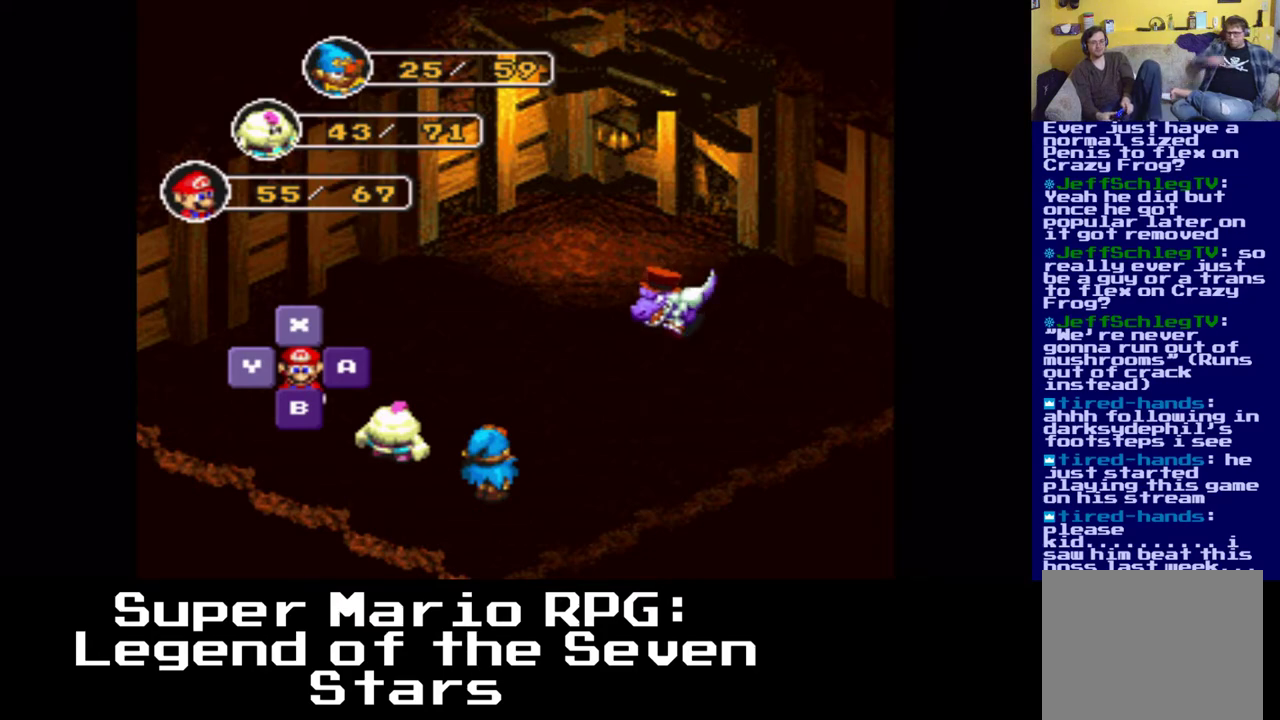
{"buttons": ["B"], "events": [[433, "B", "down"]]}
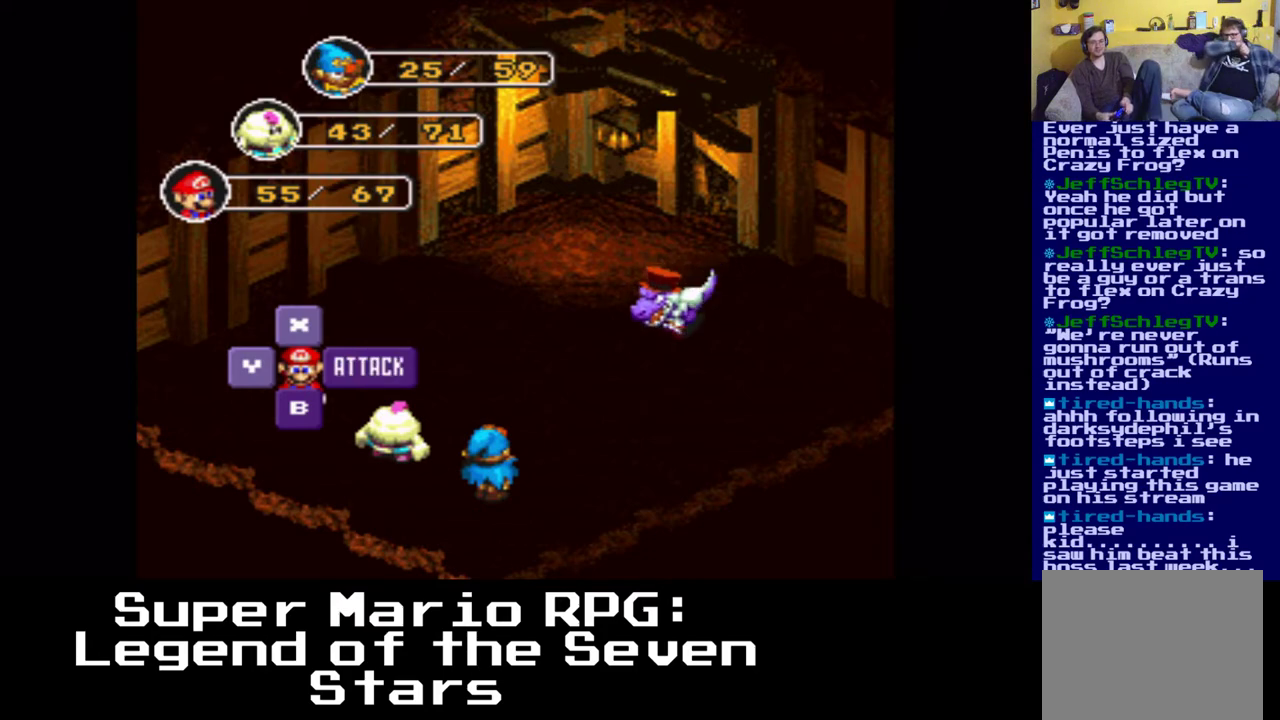
{"buttons": [], "events": [[50, "B", "up"], [350, "B", "down"], [450, "B", "up"]]}
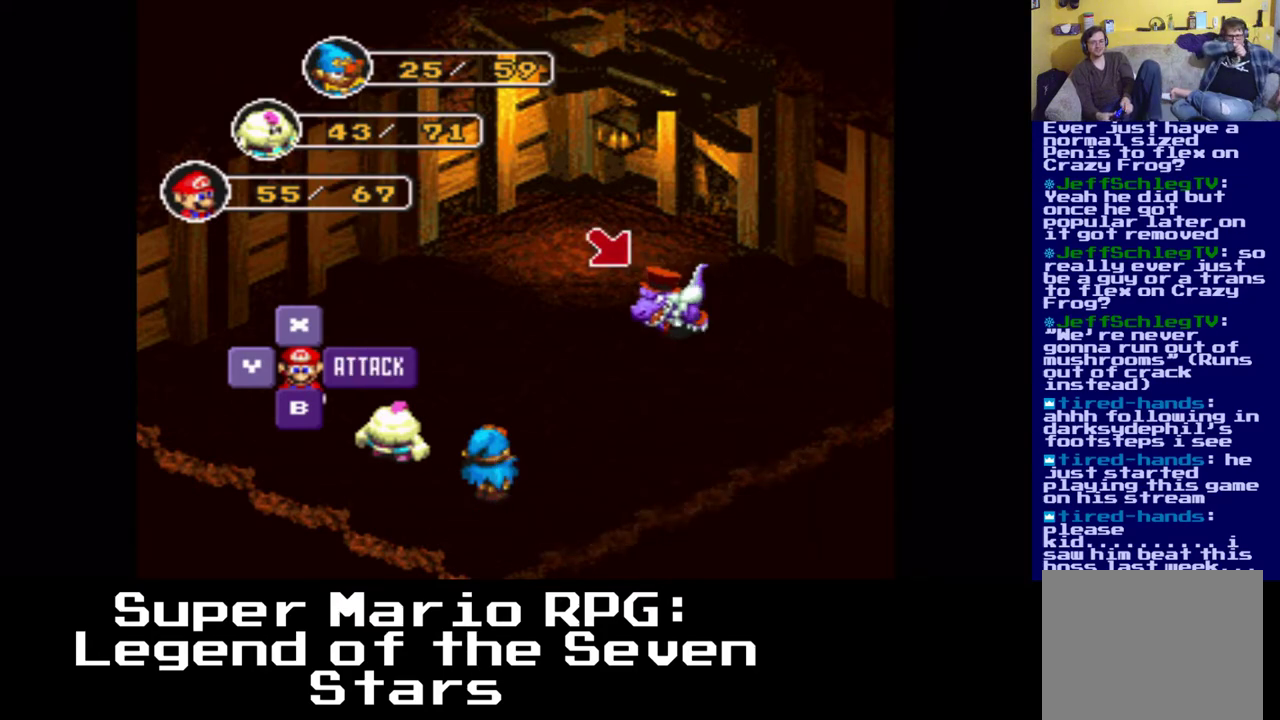
{"buttons": [], "events": []}
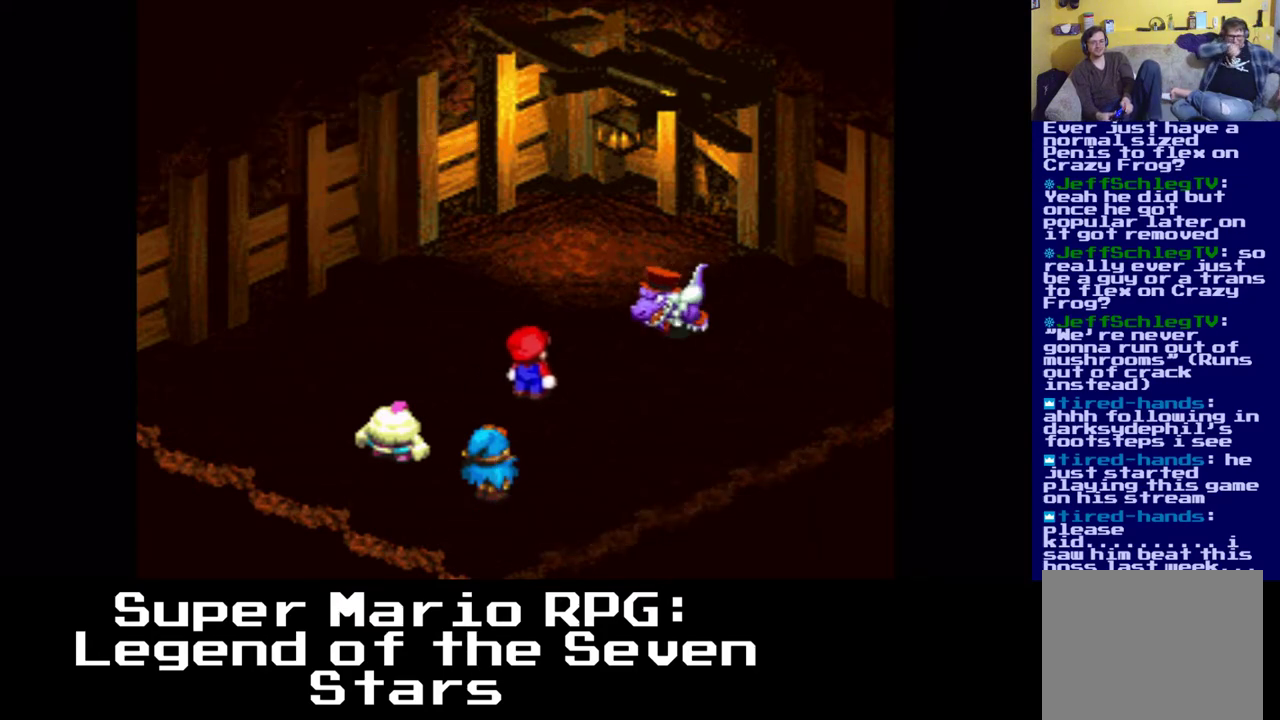
{"buttons": [], "events": [[133, "B", "down"], [267, "B", "up"]]}
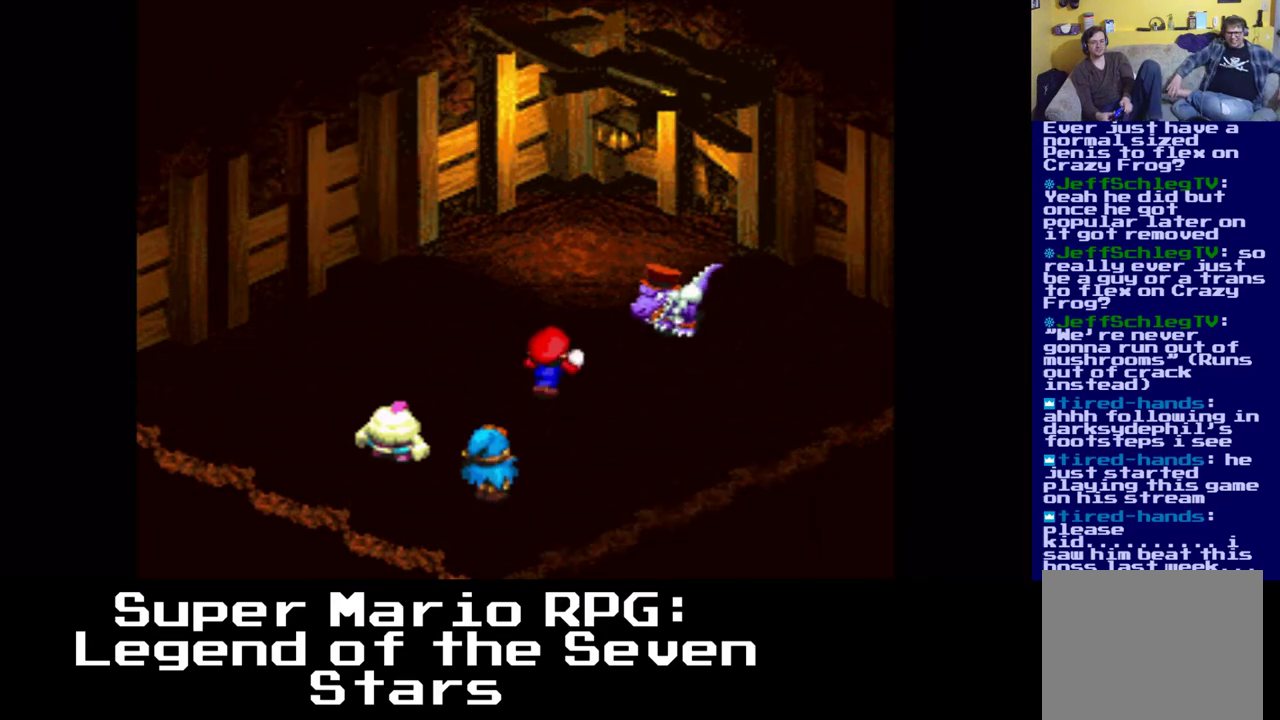
{"buttons": [], "events": [[17, "B", "down"], [117, "B", "up"], [217, "B", "down"], [300, "B", "up"], [383, "B", "down"], [467, "B", "up"]]}
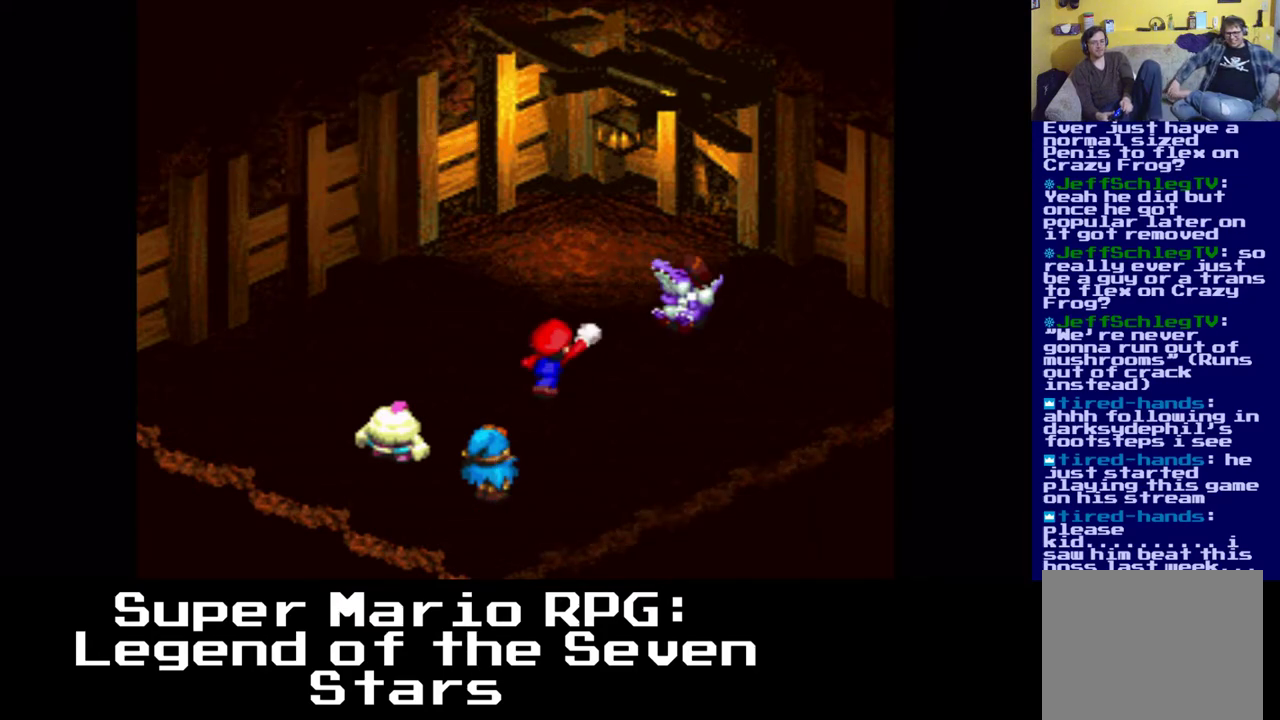
{"buttons": [], "events": []}
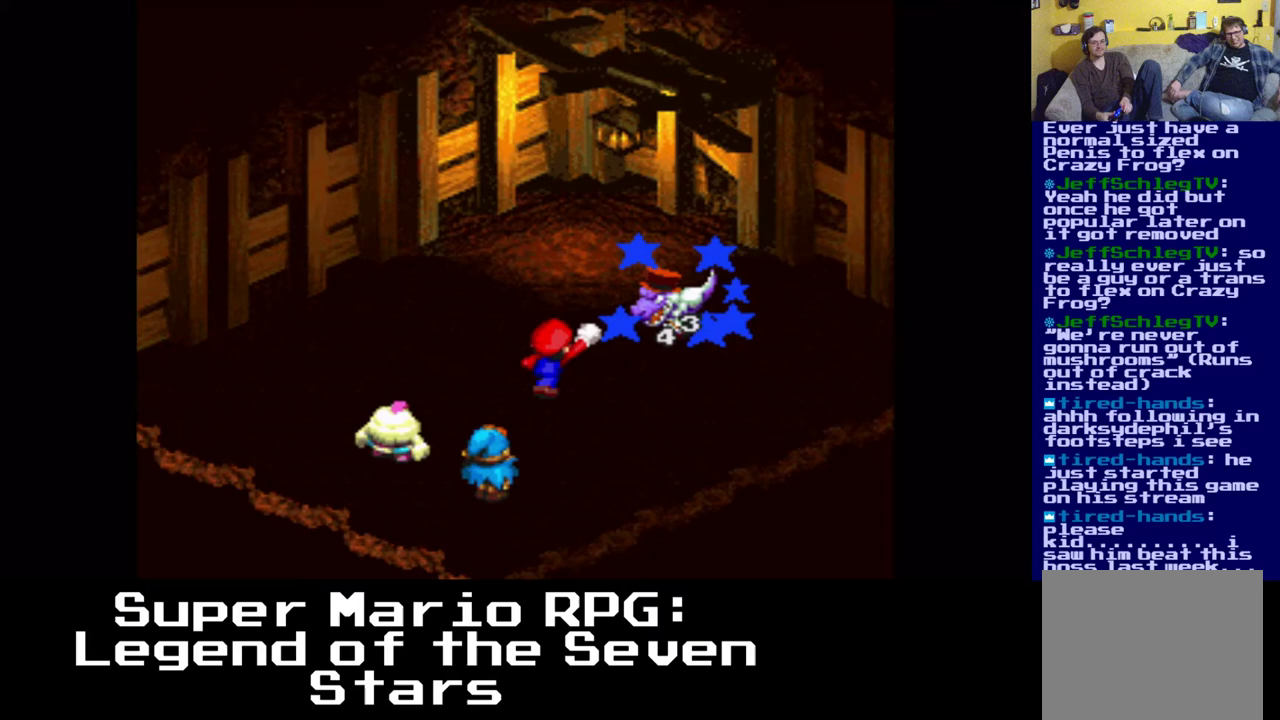
{"buttons": [], "events": []}
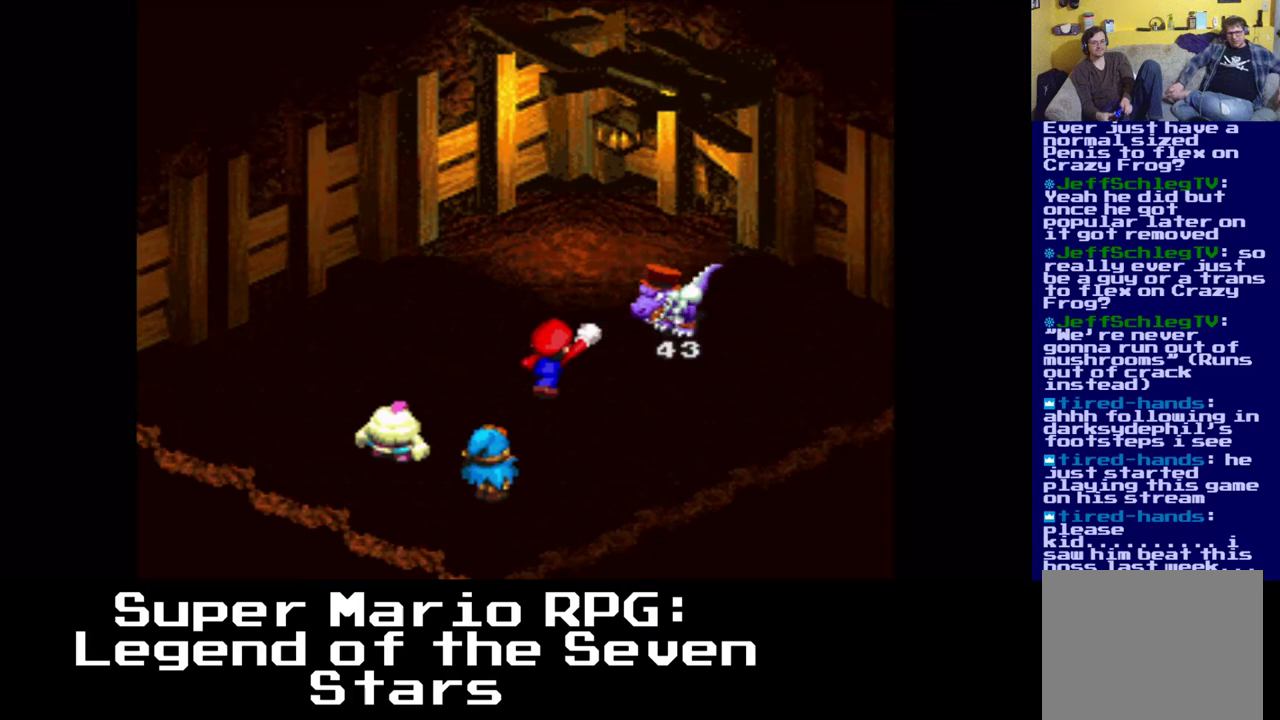
{"buttons": [], "events": []}
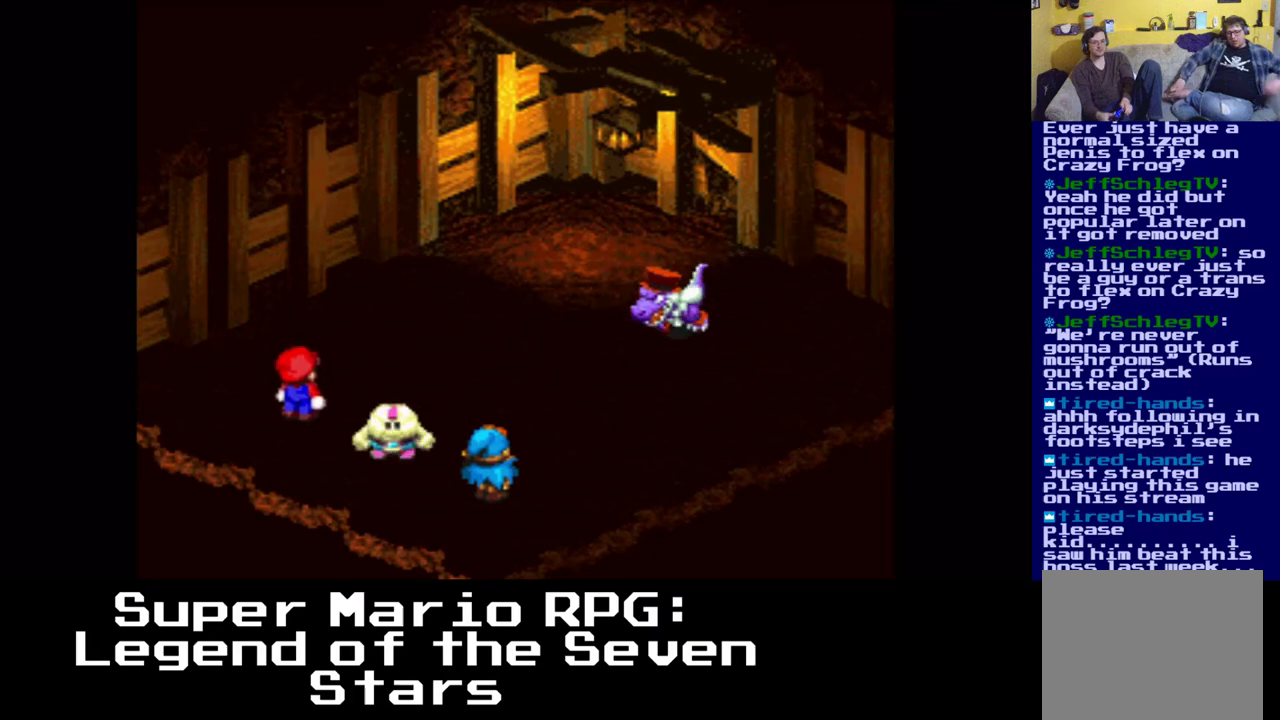
{"buttons": [], "events": []}
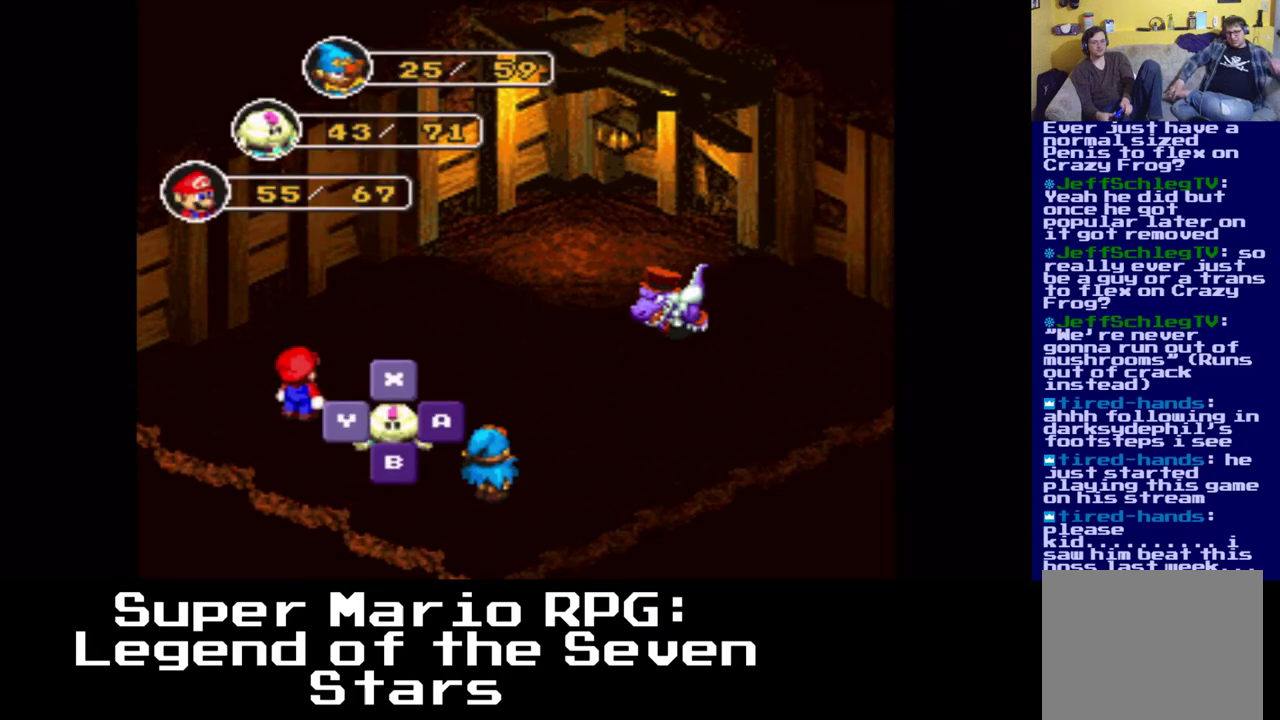
{"buttons": [], "events": [[150, "X", "down"], [267, "X", "up"]]}
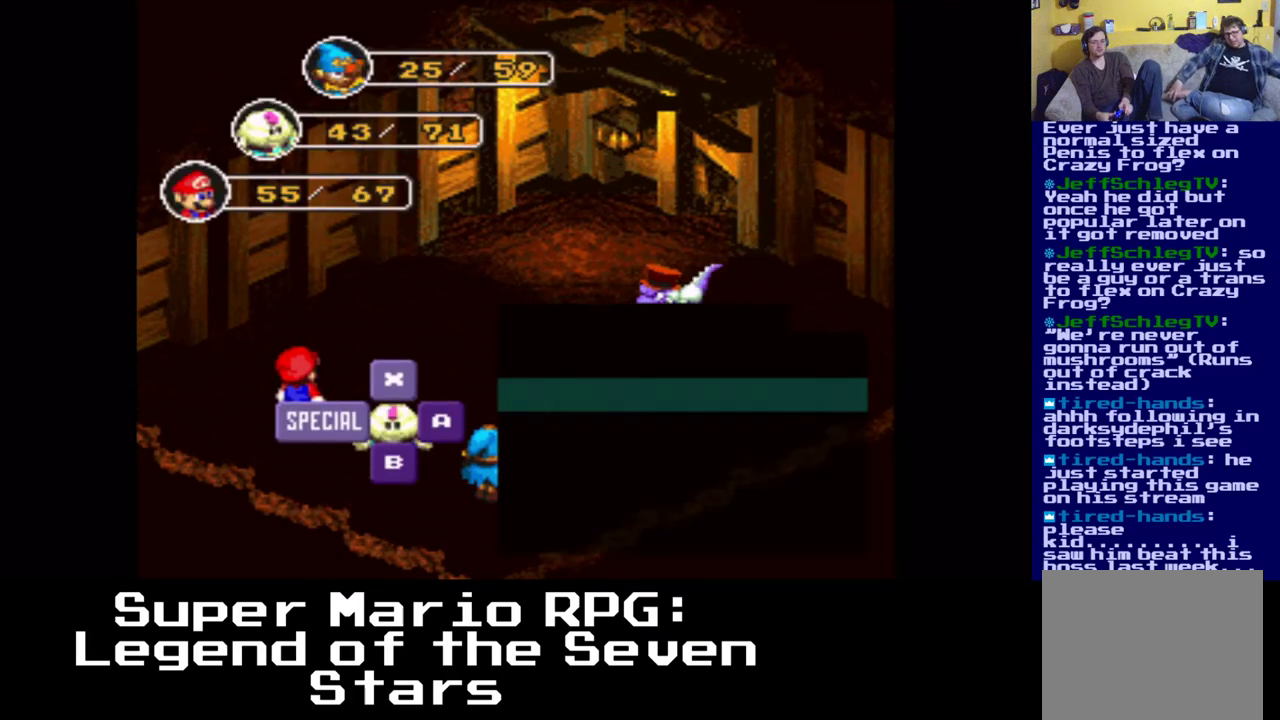
{"buttons": [], "events": []}
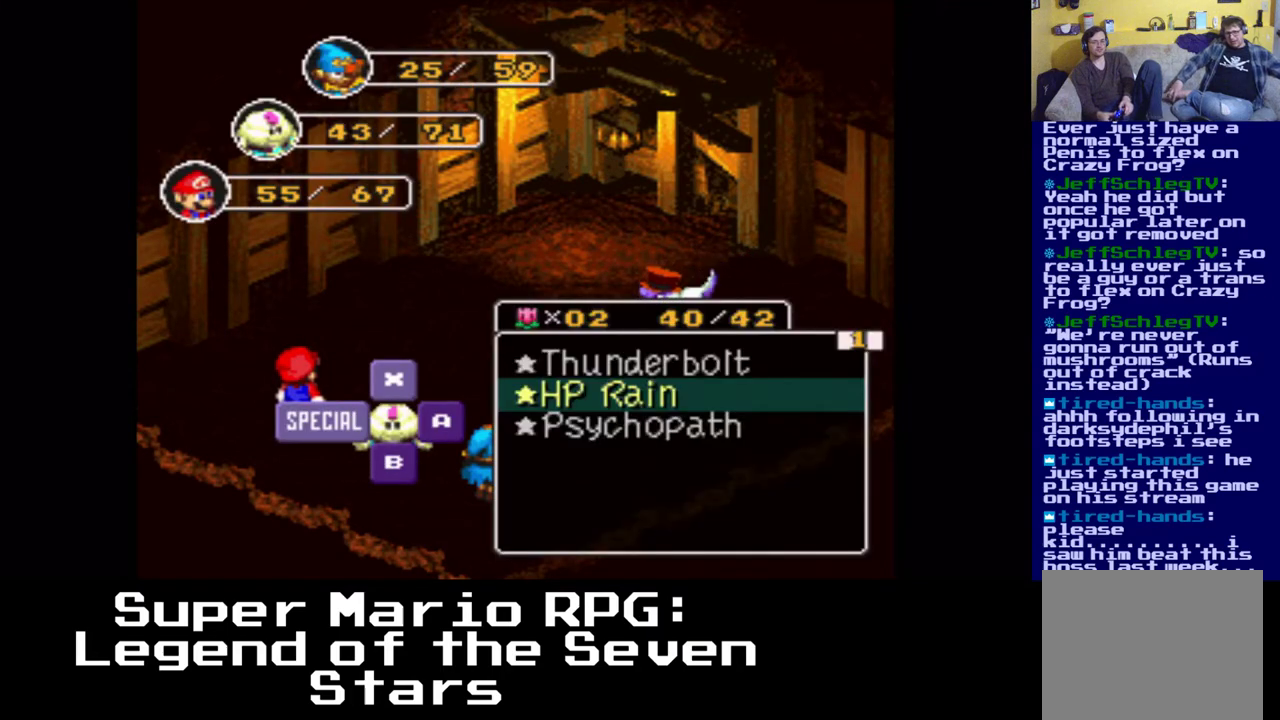
{"buttons": ["X"], "events": [[450, "X", "down"]]}
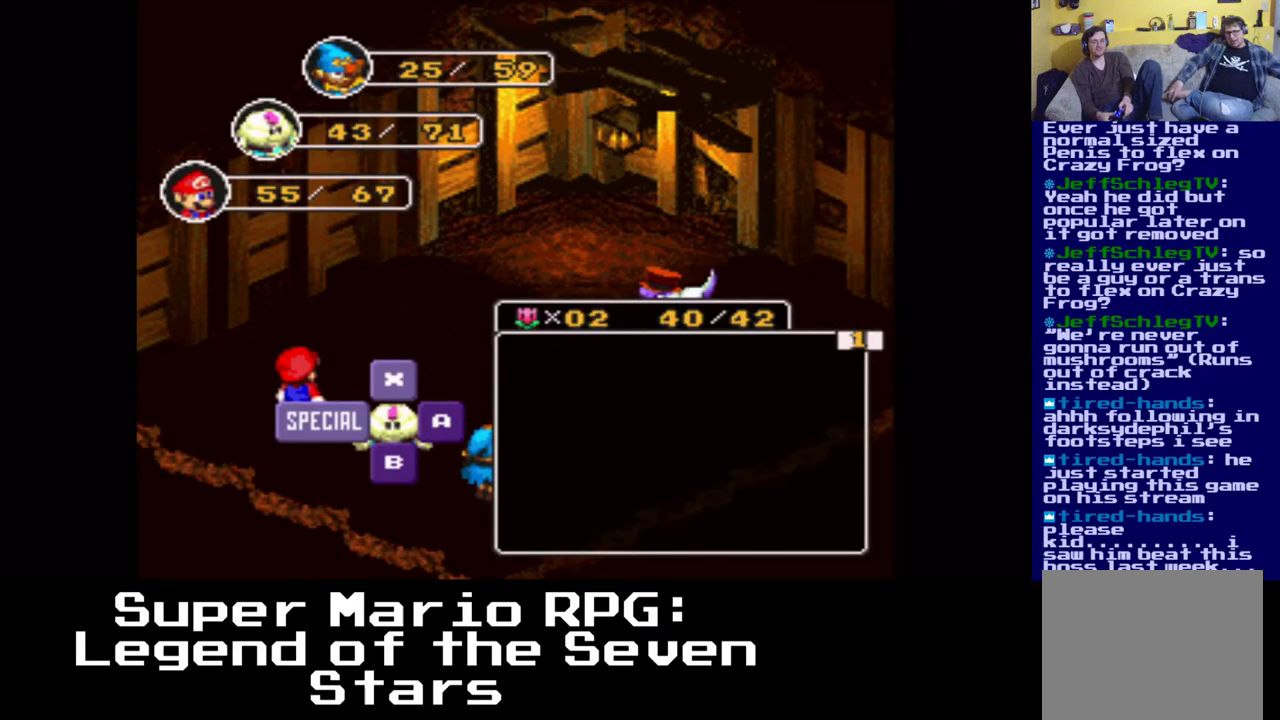
{"buttons": [], "events": [[100, "X", "up"]]}
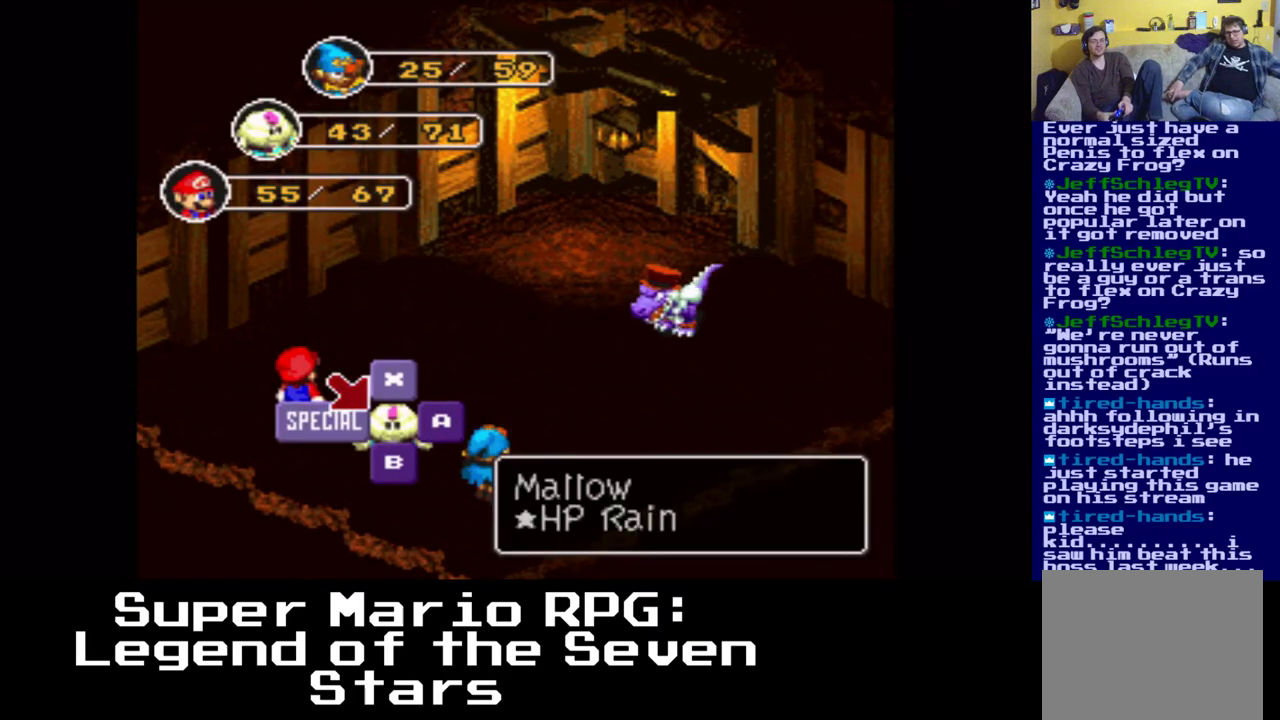
{"buttons": [], "events": [[233, "DPAD_RIGHT", "down"], [400, "DPAD_RIGHT", "up"]]}
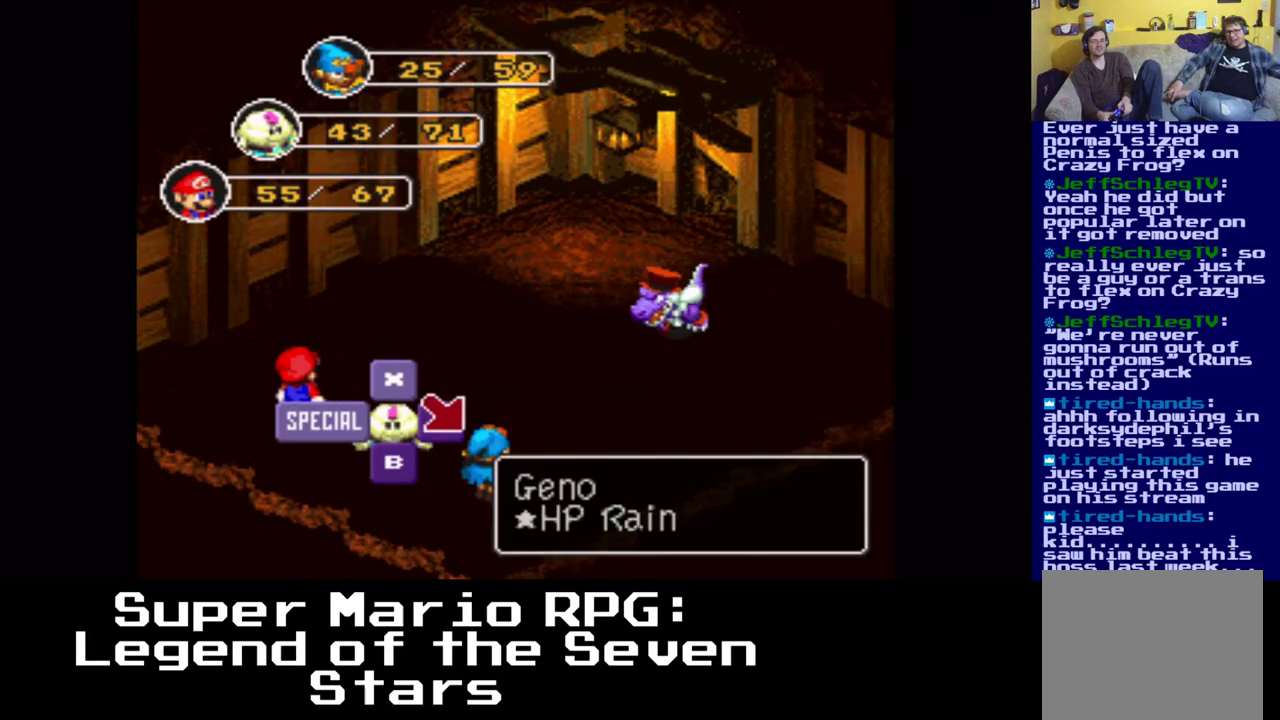
{"buttons": [], "events": [[217, "X", "down"], [383, "X", "up"]]}